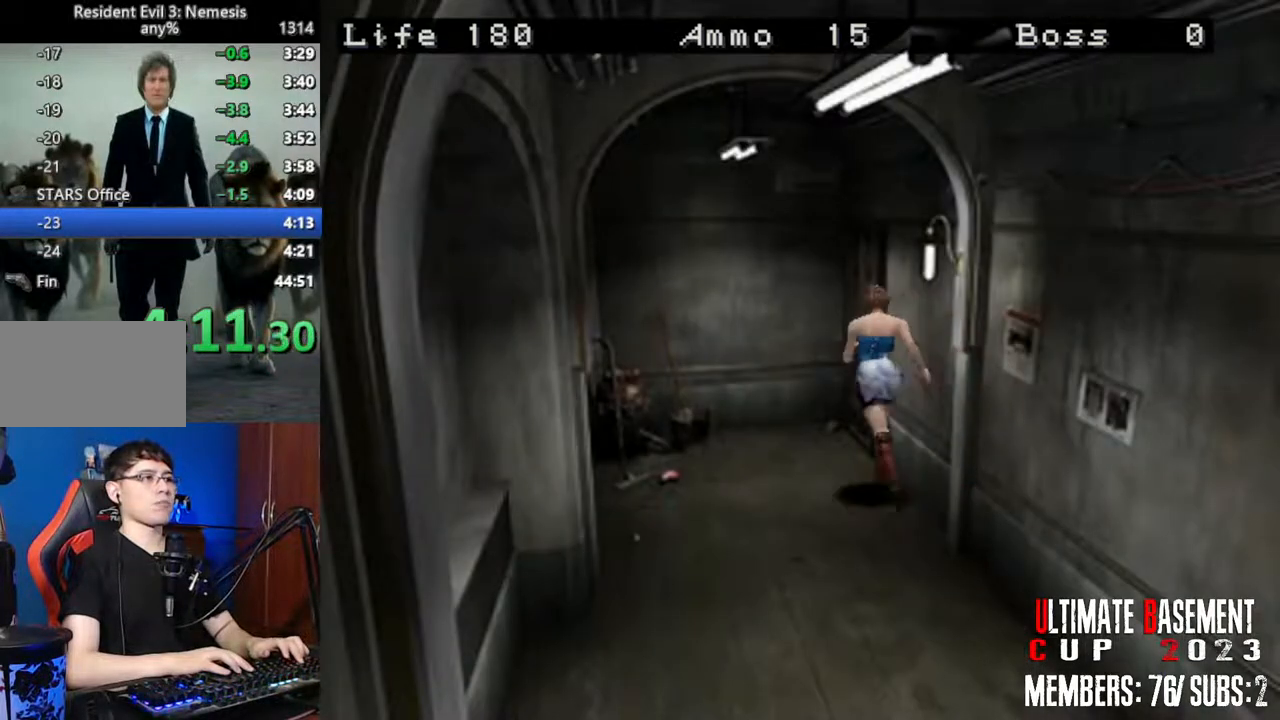
Gameplay with keyboard; each line is a JSON object with the keys held at the frame after it. "events" lists presses ("down") and releases ("up") of "a", "d", "k", "l", "o", "q", "s", "semicolon", "shift", "space" and "w" between this image and that frame as [ms after this image, input, new state], when the widget could be followed in between. No other keys are recorded. Mouse input is not recorded.
{"keys": ["shift", "w"], "events": [[134, "d", "down"], [134, "semicolon", "down"], [467, "d", "up"], [467, "semicolon", "up"]]}
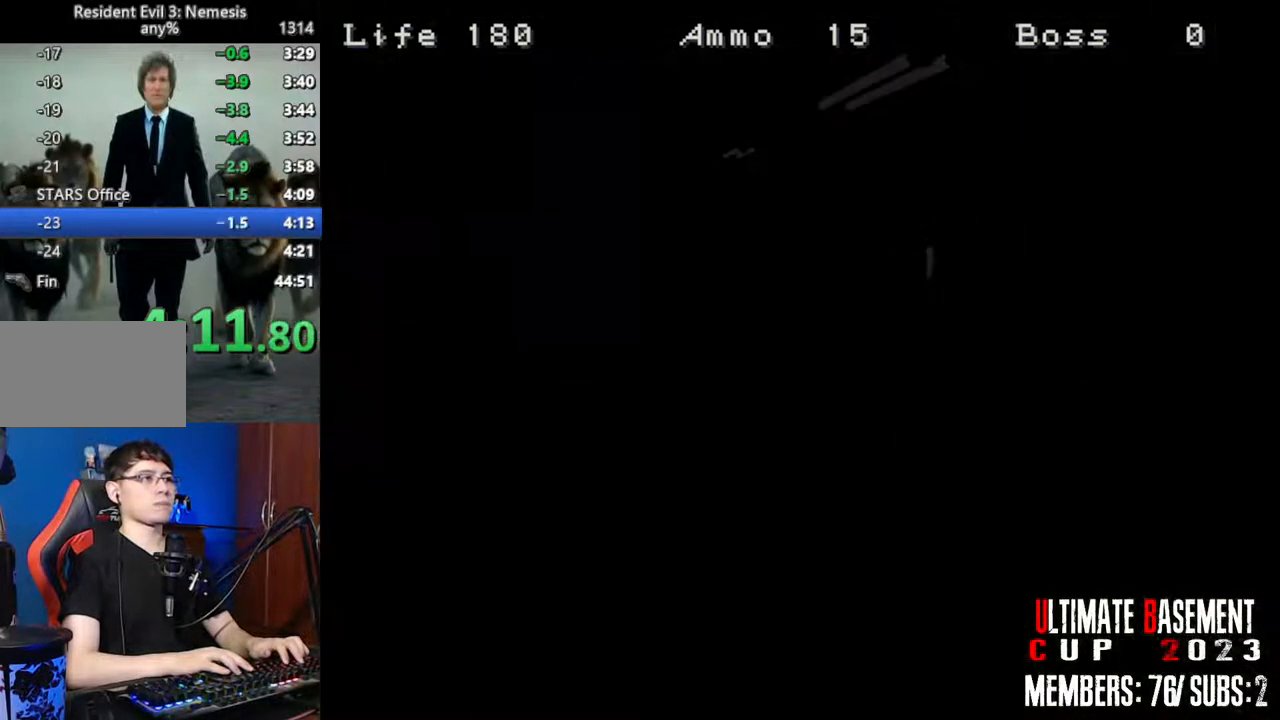
{"keys": ["a", "shift"], "events": [[50, "w", "up"], [150, "space", "down"], [300, "space", "up"], [467, "a", "down"]]}
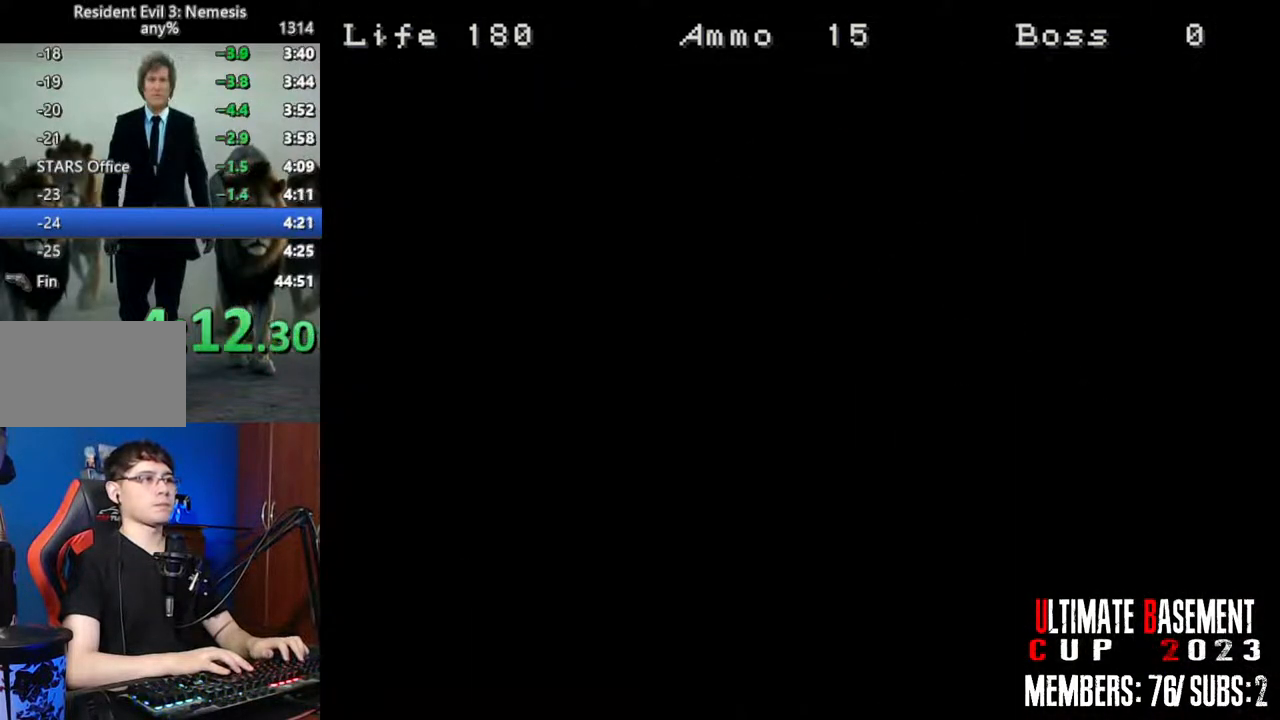
{"keys": ["a", "shift", "w"], "events": [[350, "w", "down"]]}
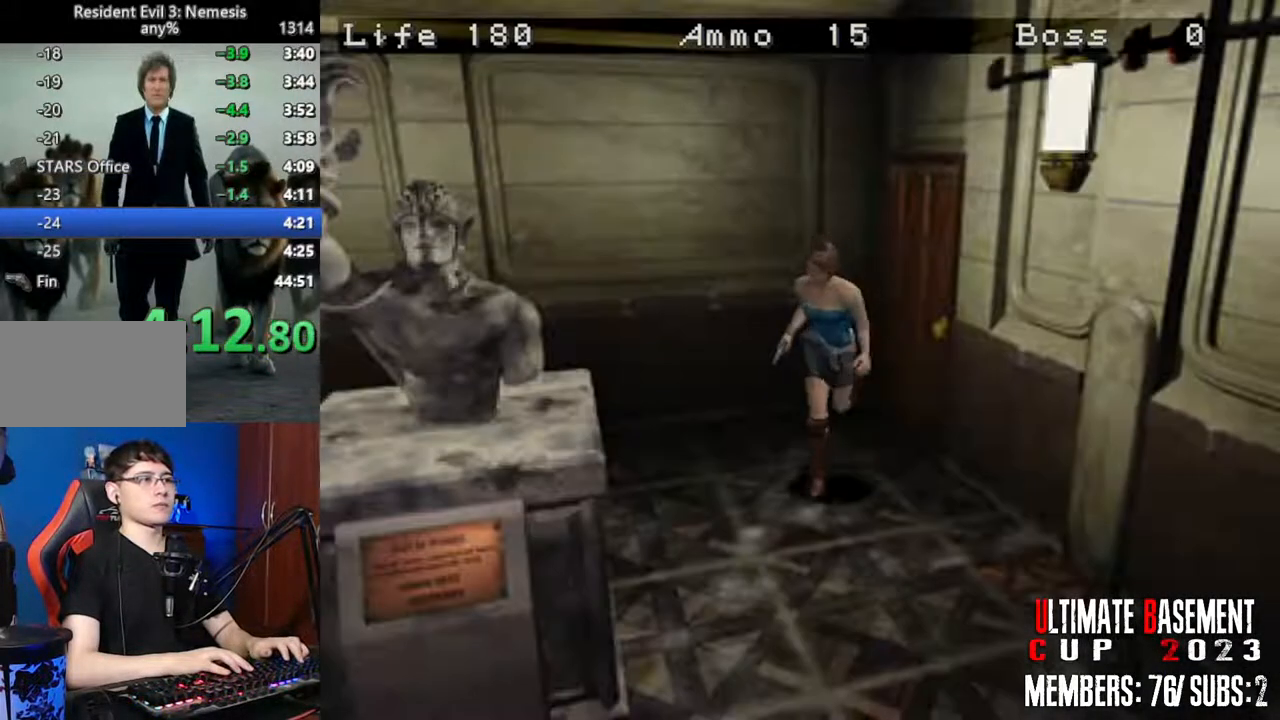
{"keys": ["shift", "w"], "events": [[34, "a", "up"]]}
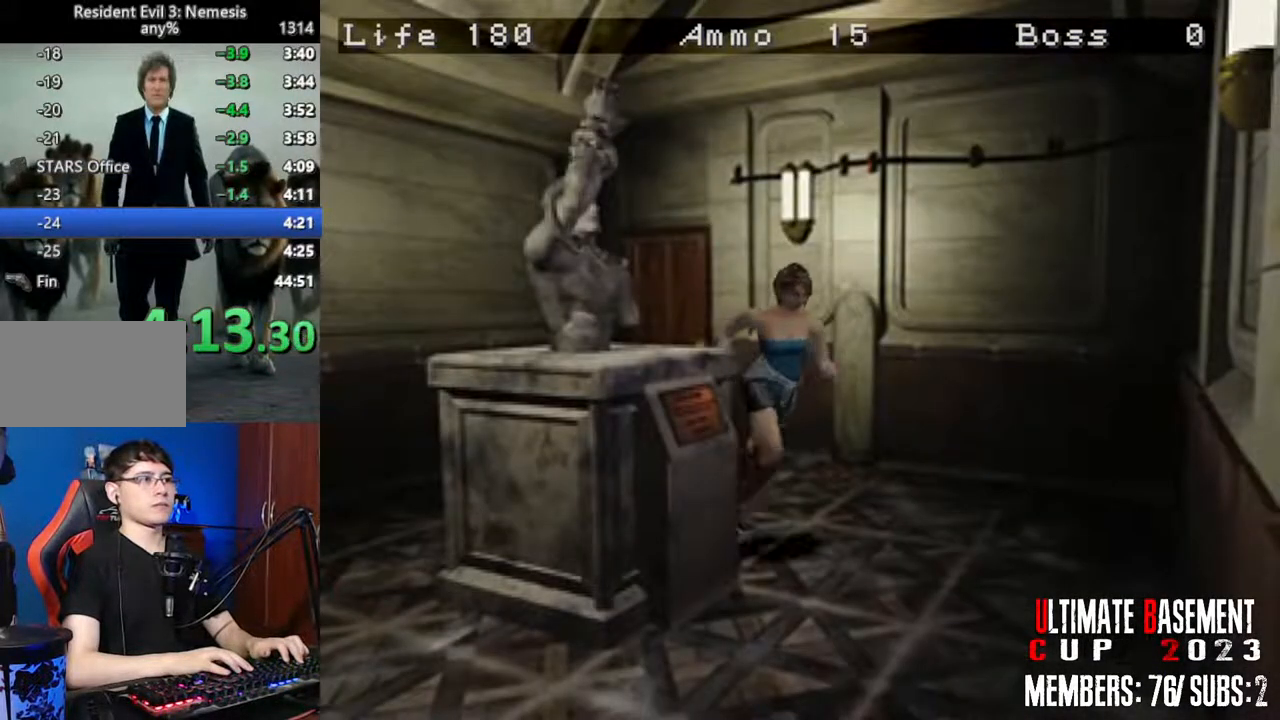
{"keys": ["d", "shift", "w"], "events": [[100, "d", "down"]]}
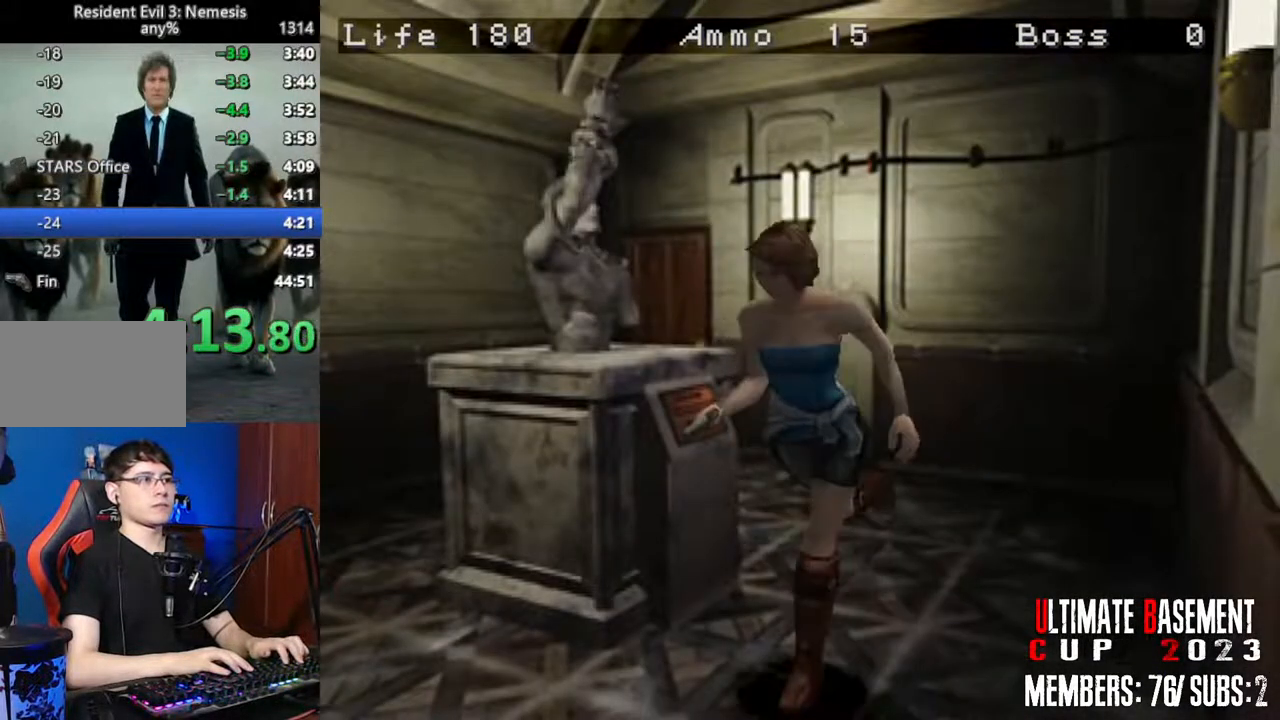
{"keys": ["a", "shift", "w"], "events": [[34, "d", "up"], [450, "a", "down"]]}
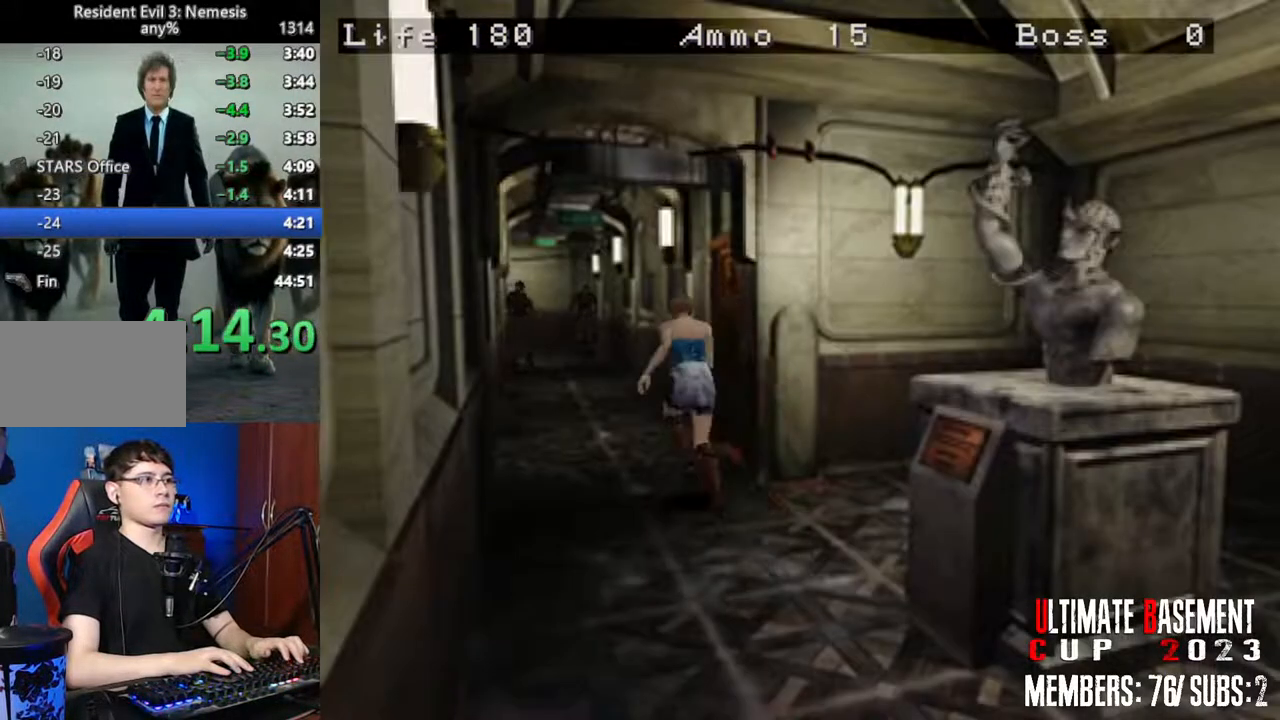
{"keys": ["shift", "w"], "events": [[34, "a", "up"]]}
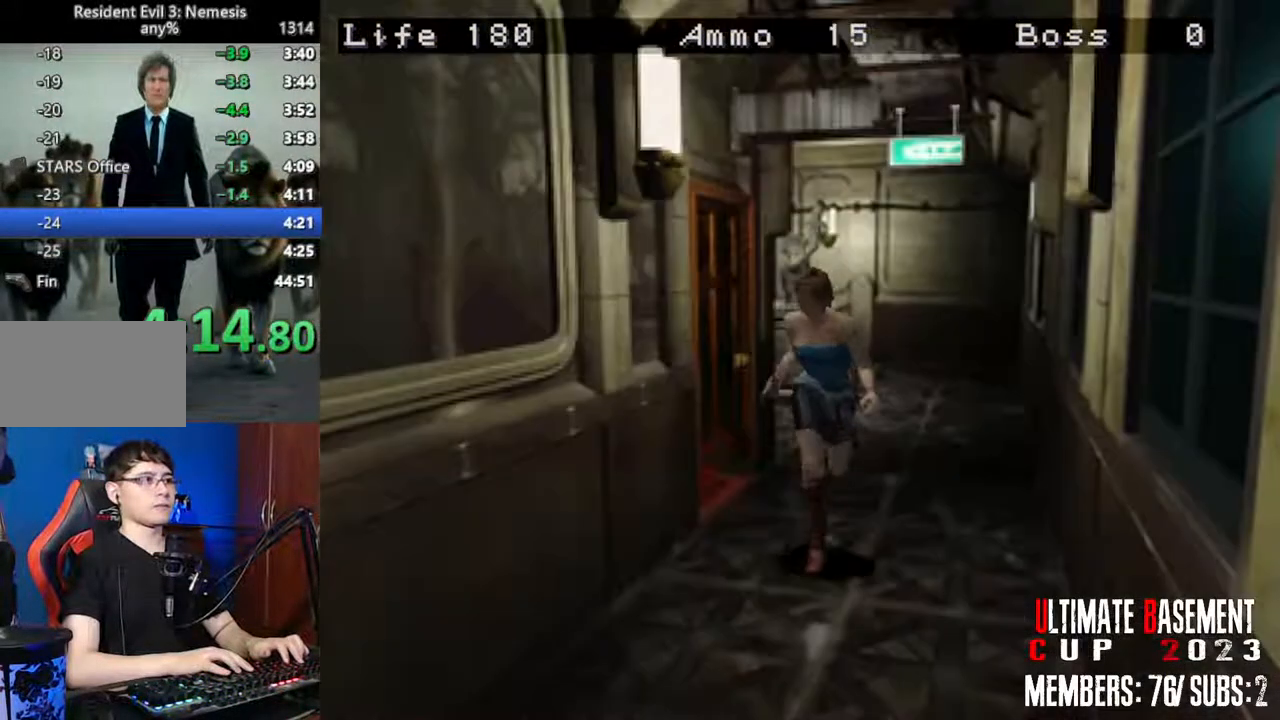
{"keys": ["shift", "w"], "events": []}
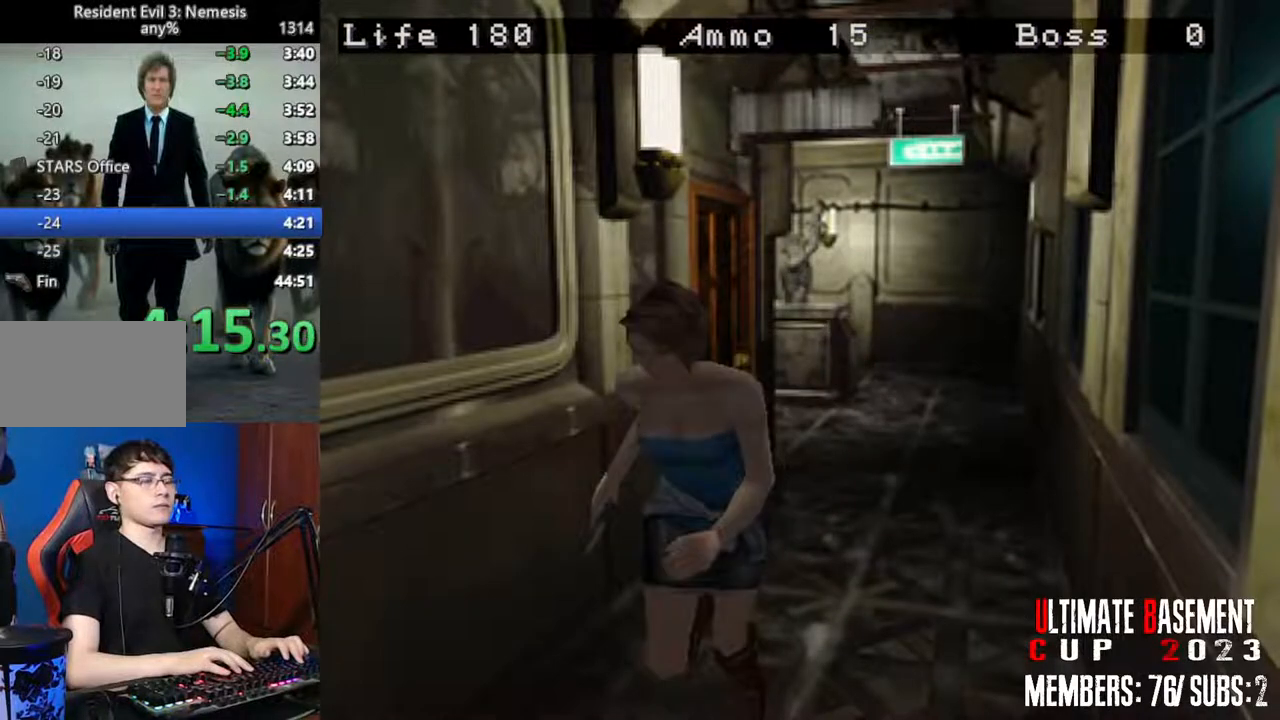
{"keys": ["shift", "w"], "events": []}
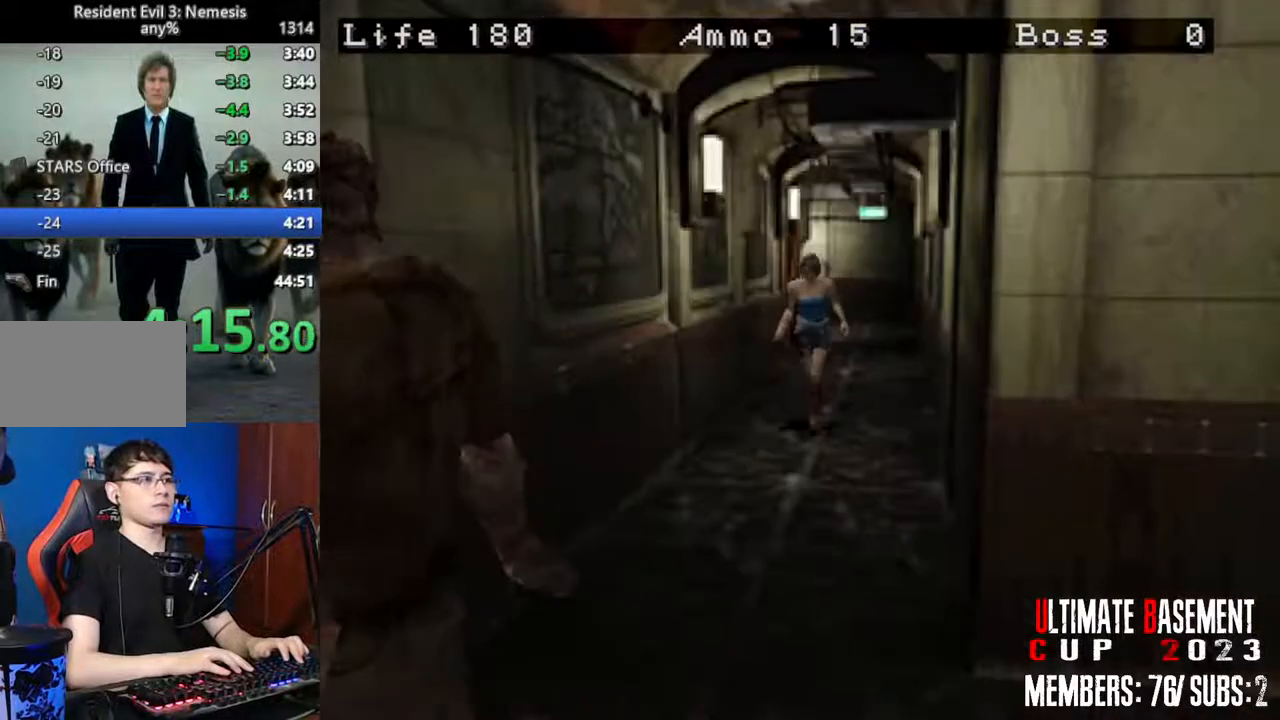
{"keys": ["shift", "w"], "events": [[367, "a", "down"], [500, "a", "up"]]}
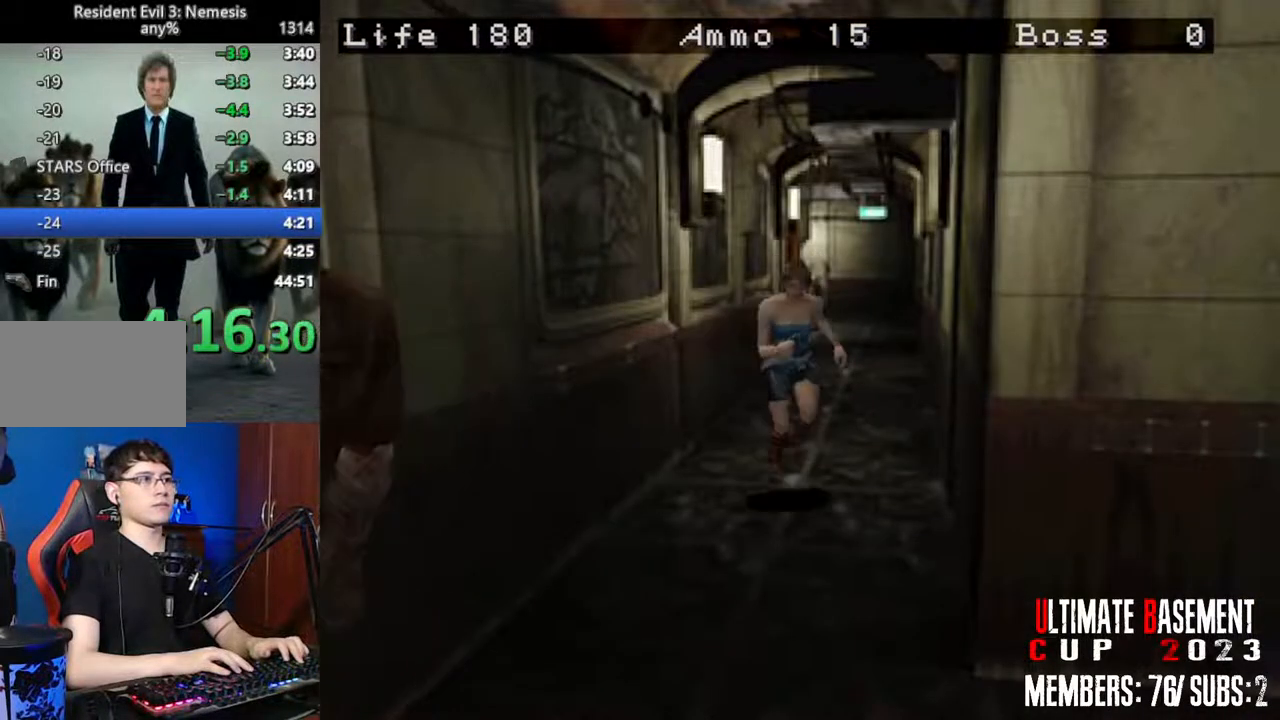
{"keys": ["shift", "w"], "events": []}
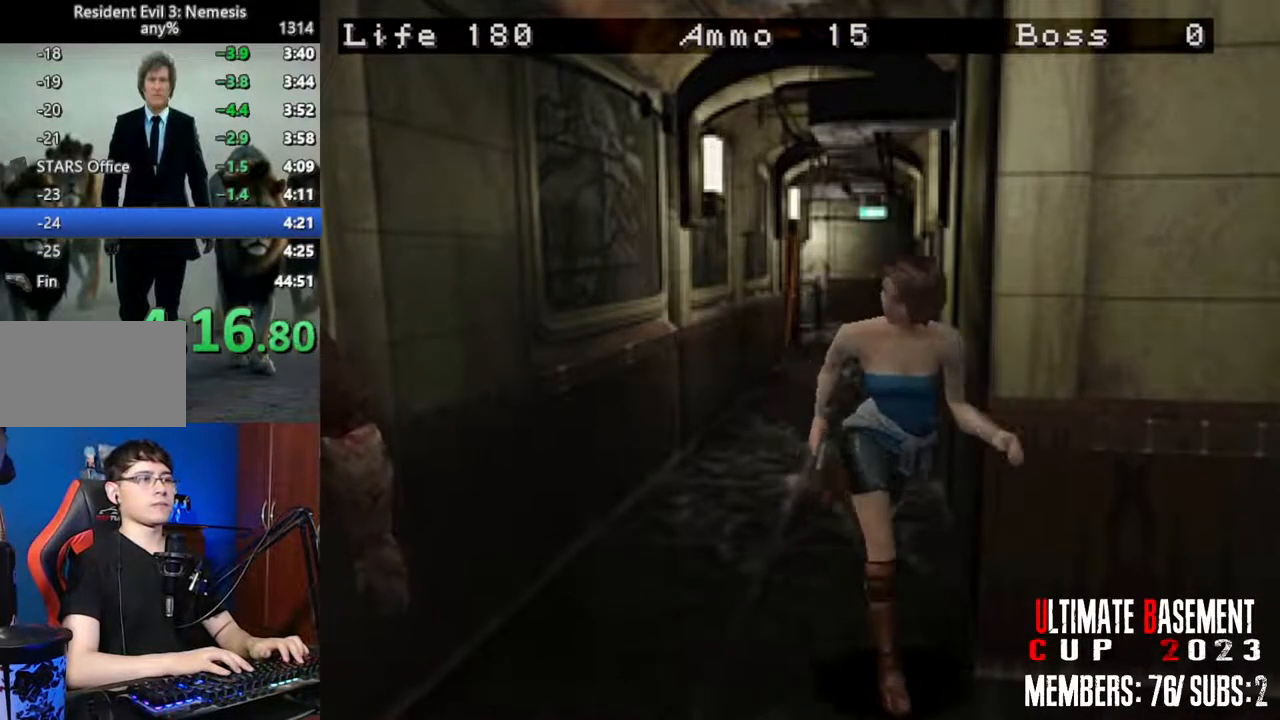
{"keys": ["shift", "w"], "events": []}
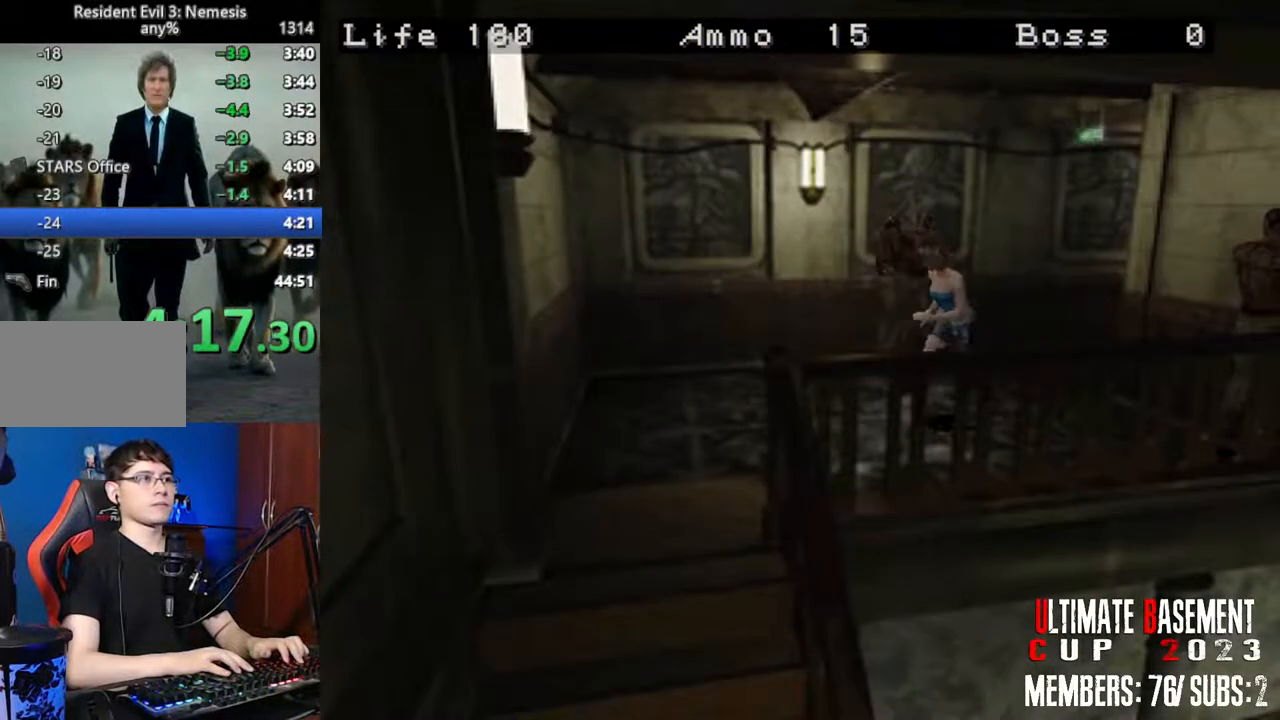
{"keys": ["a", "shift", "w"], "events": [[450, "a", "down"]]}
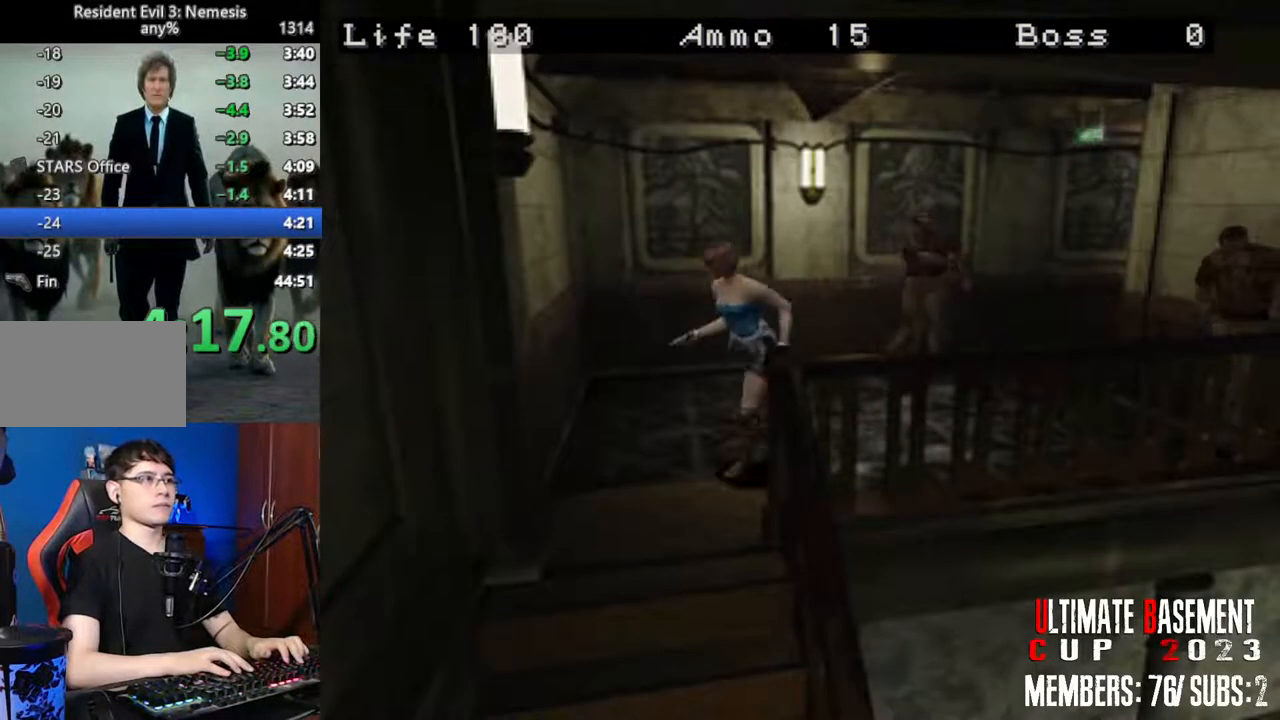
{"keys": ["shift", "w"], "events": [[434, "a", "up"]]}
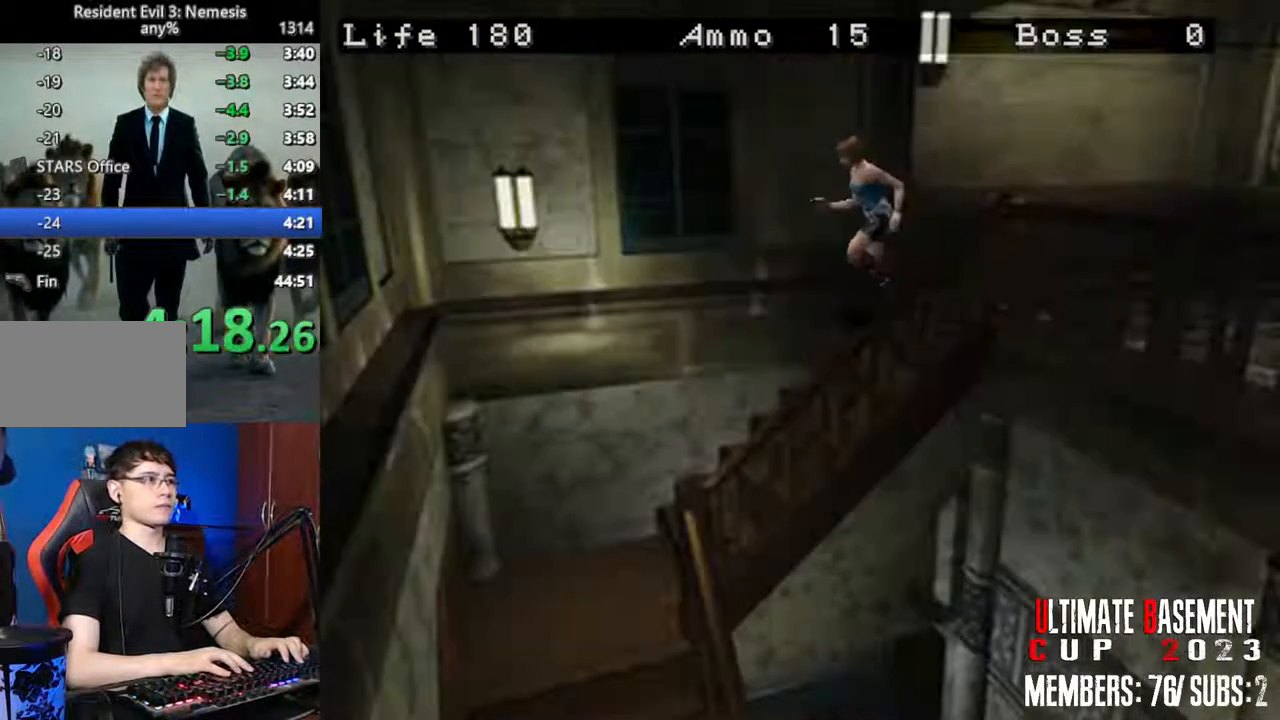
{"keys": ["shift", "w"], "events": []}
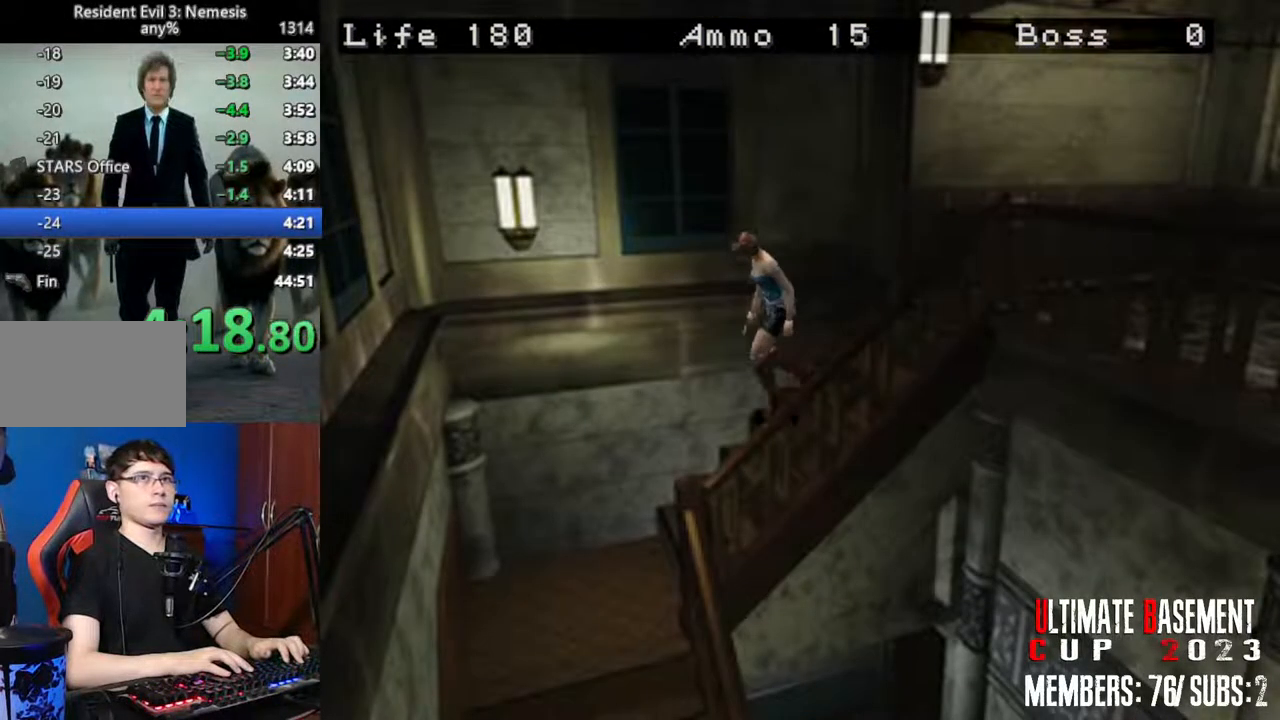
{"keys": ["a", "shift", "w"], "events": [[417, "a", "down"]]}
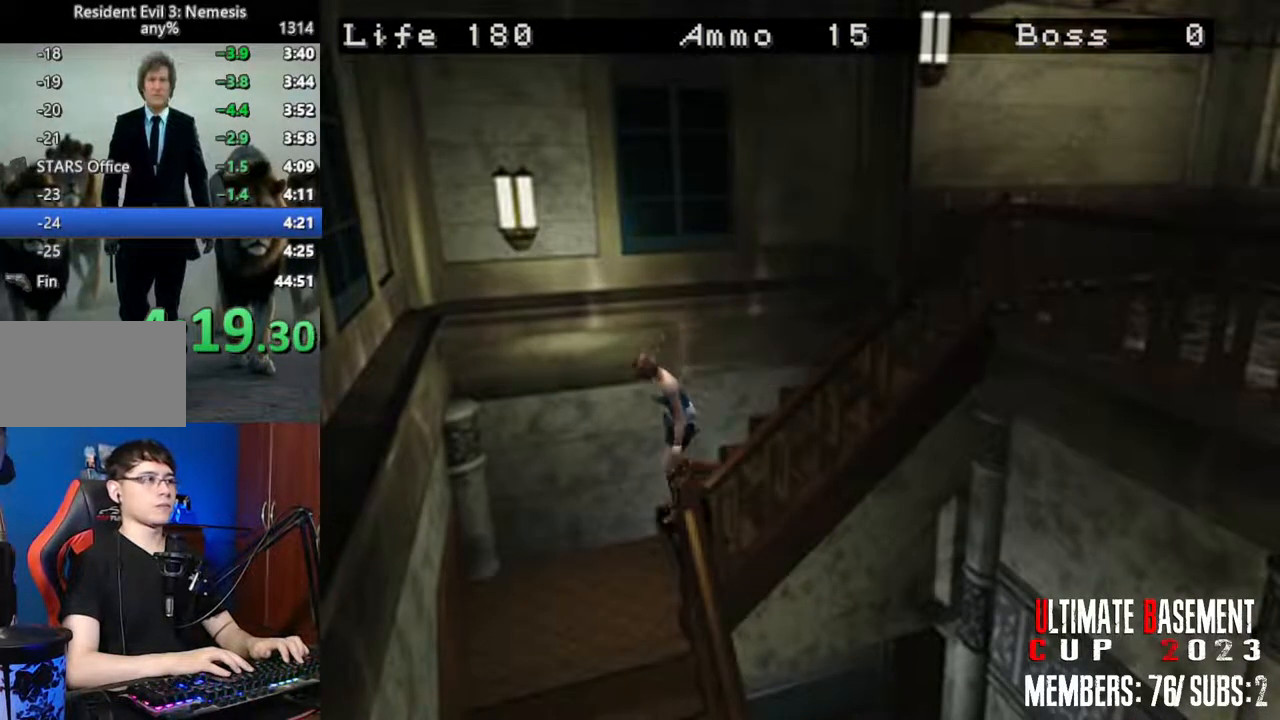
{"keys": ["a", "shift", "w"], "events": []}
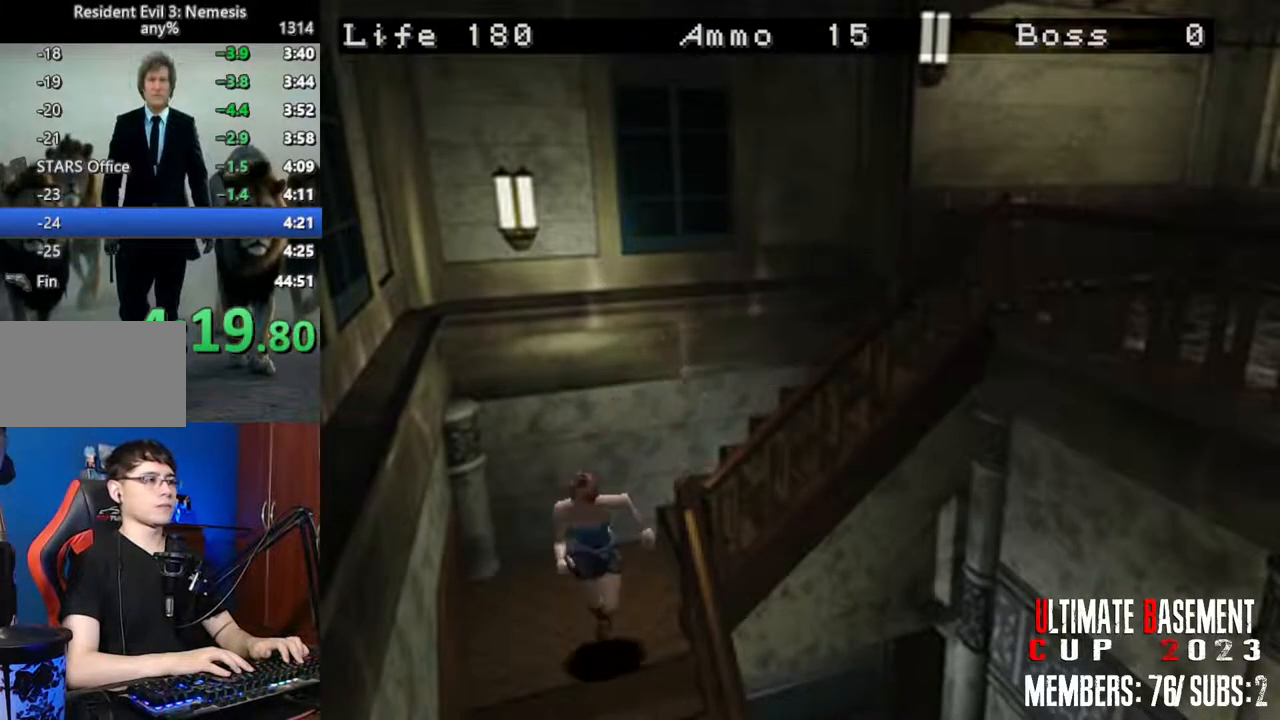
{"keys": ["shift"], "events": [[250, "a", "up"], [400, "w", "up"]]}
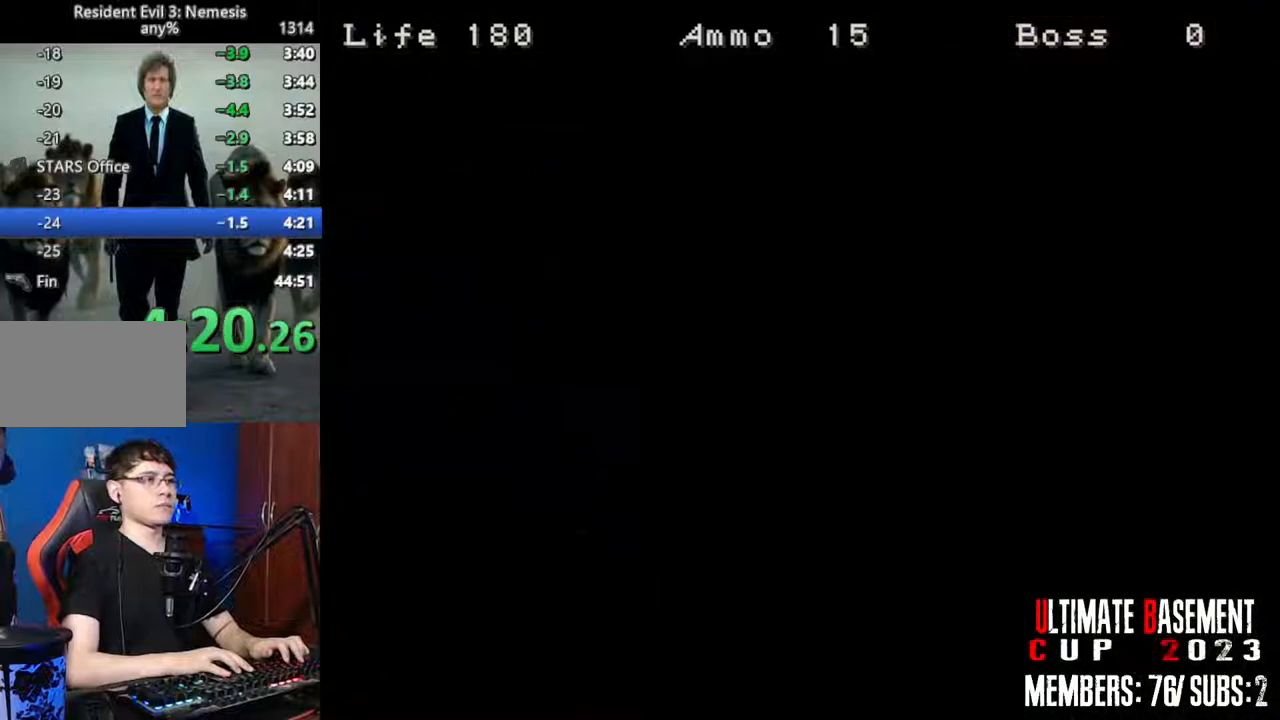
{"keys": ["a", "shift", "w"], "events": [[84, "space", "down"], [184, "space", "up"], [367, "a", "down"], [467, "w", "down"]]}
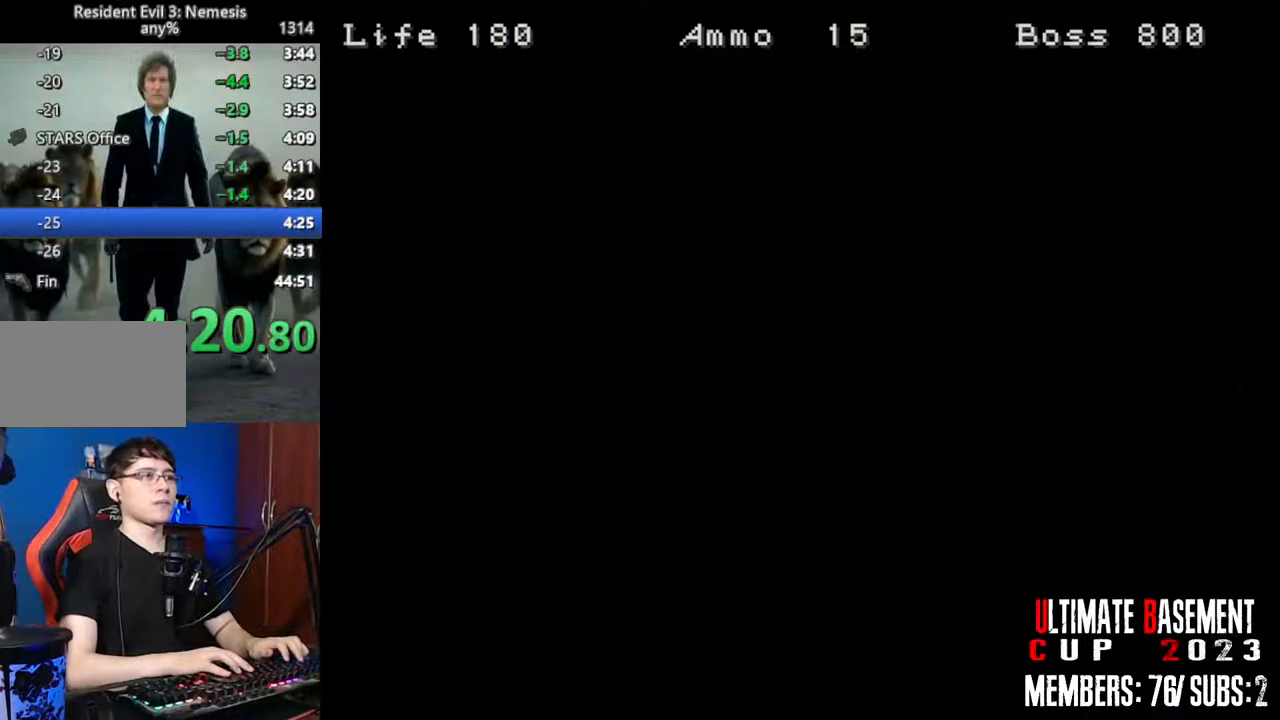
{"keys": ["a", "shift", "w"], "events": []}
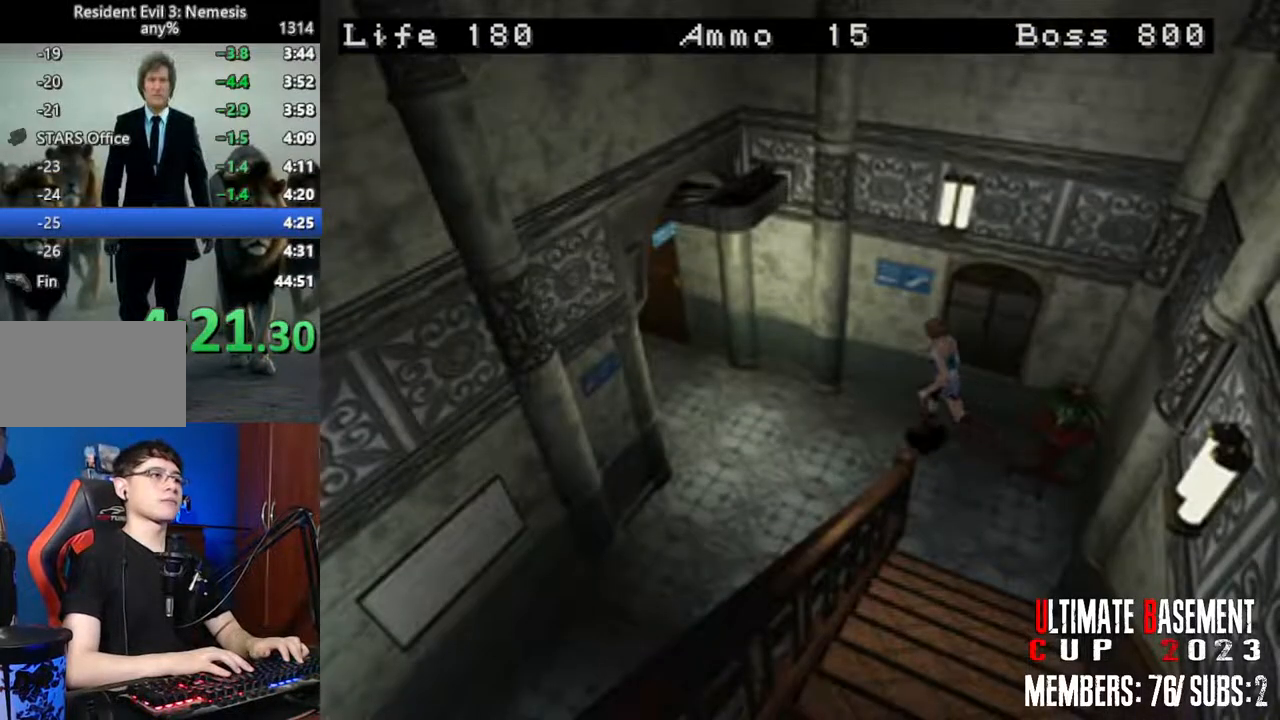
{"keys": ["shift", "w"], "events": [[200, "a", "up"]]}
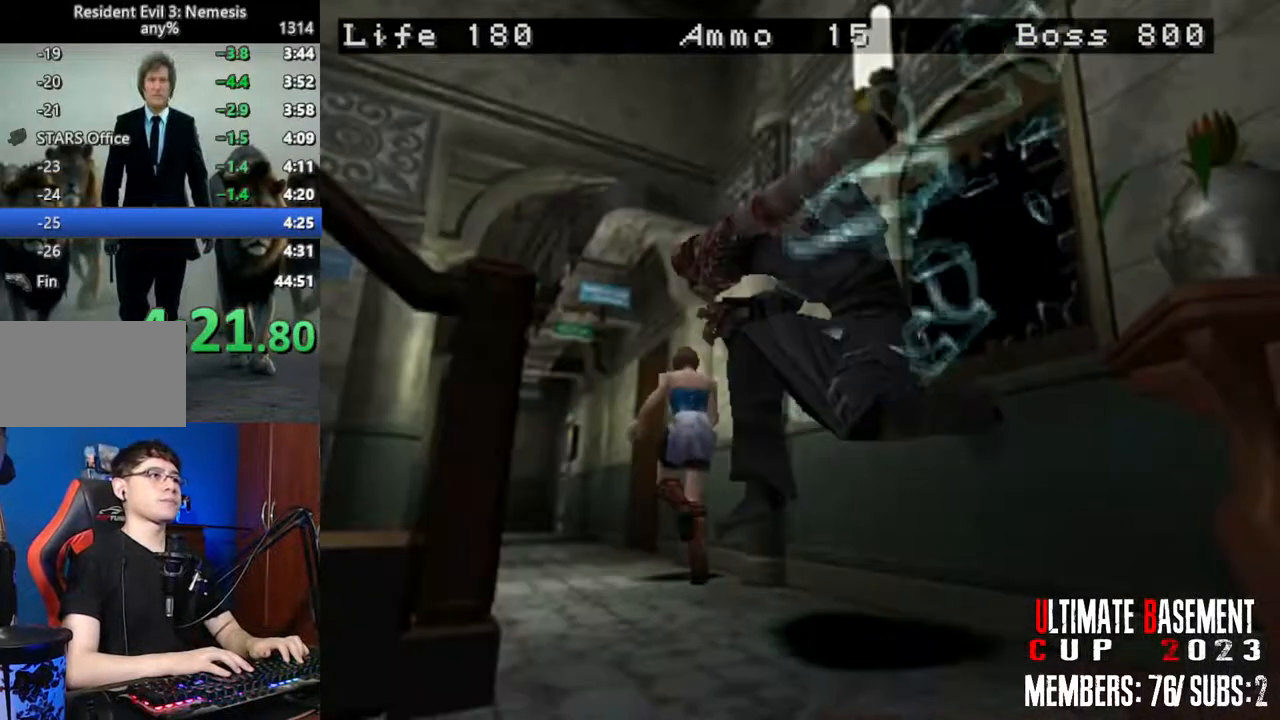
{"keys": ["shift", "w"], "events": [[234, "a", "down"], [267, "a", "up"]]}
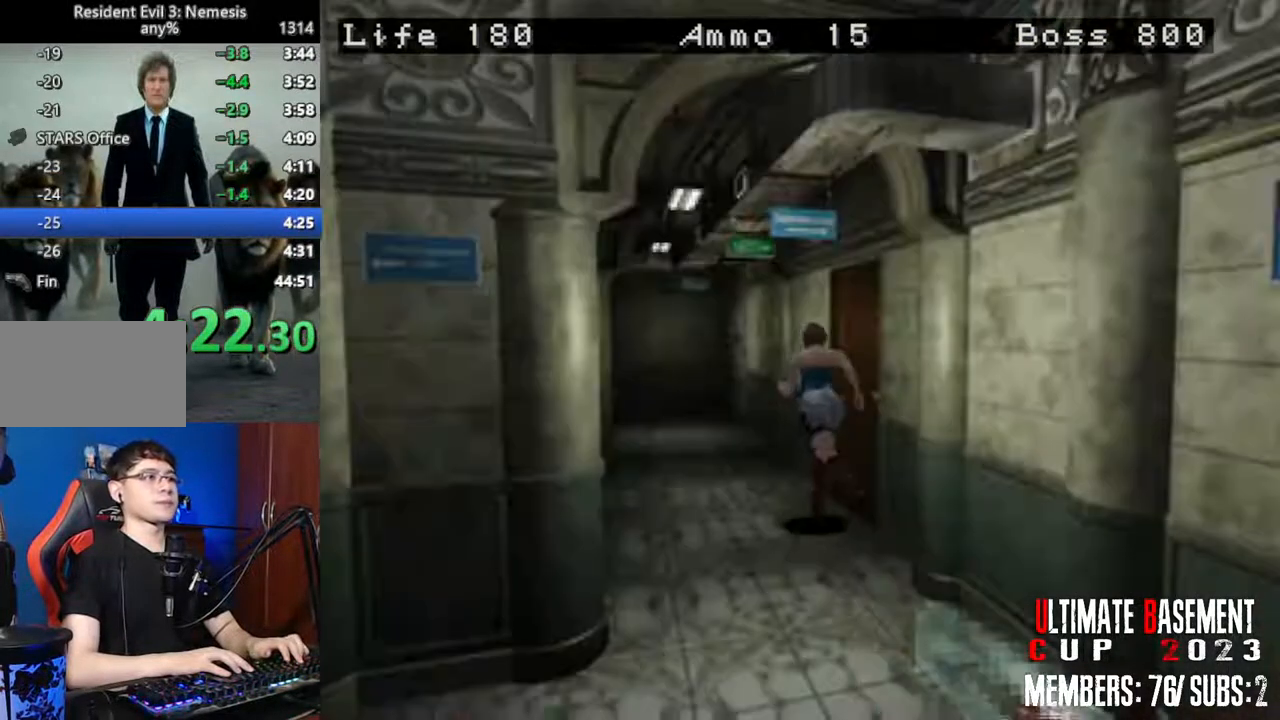
{"keys": ["shift", "w"], "events": []}
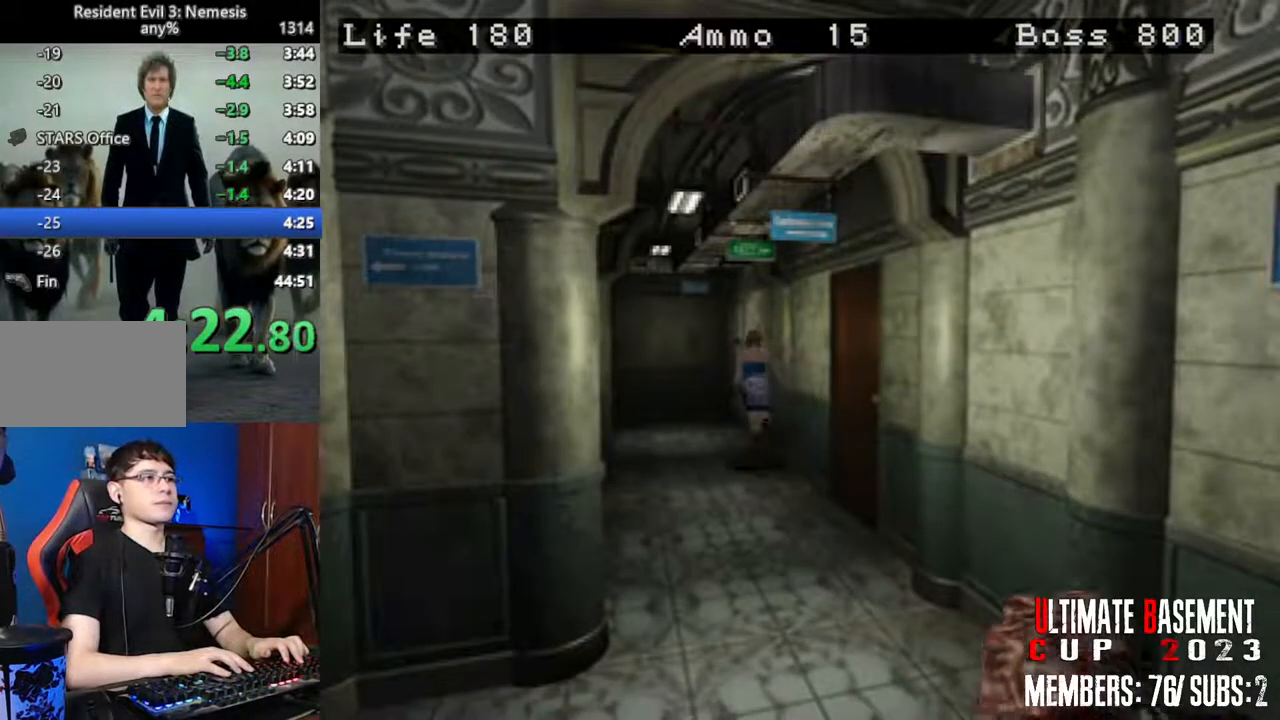
{"keys": ["semicolon", "shift", "w"], "events": [[400, "d", "down"], [450, "semicolon", "down"], [484, "d", "up"]]}
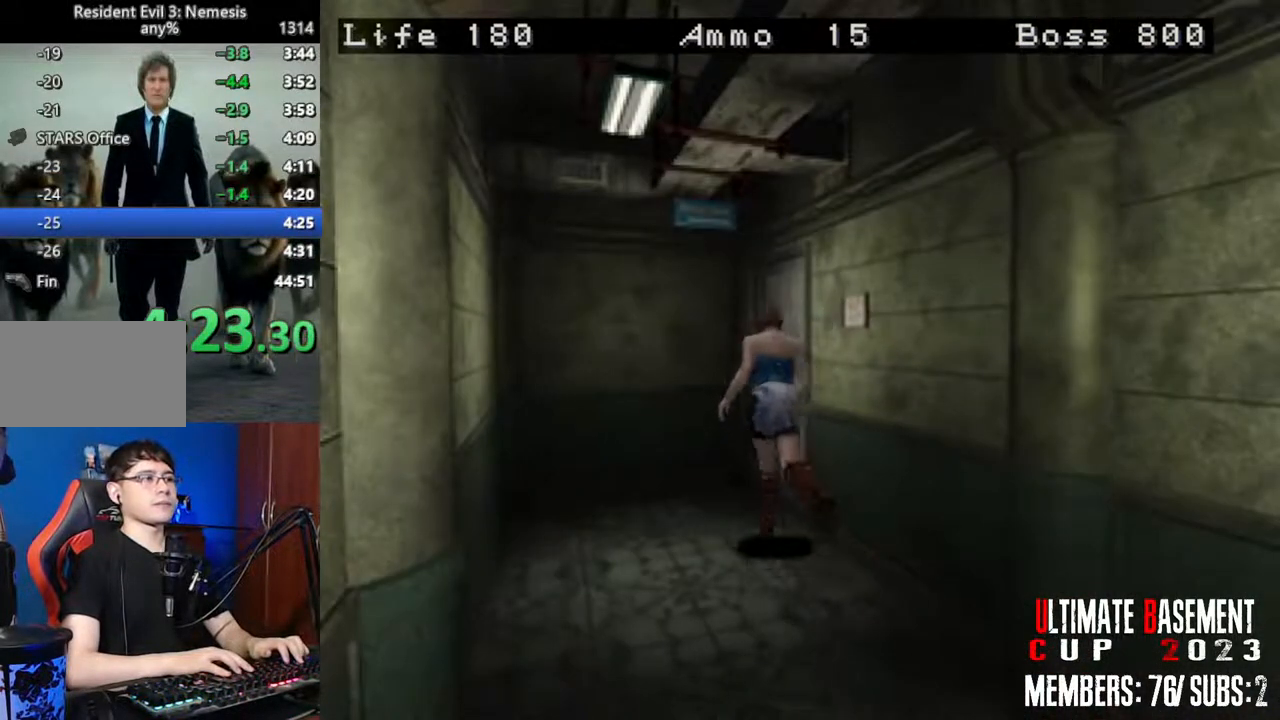
{"keys": ["d", "semicolon", "shift", "w"], "events": [[184, "d", "down"], [267, "semicolon", "up"], [467, "semicolon", "down"]]}
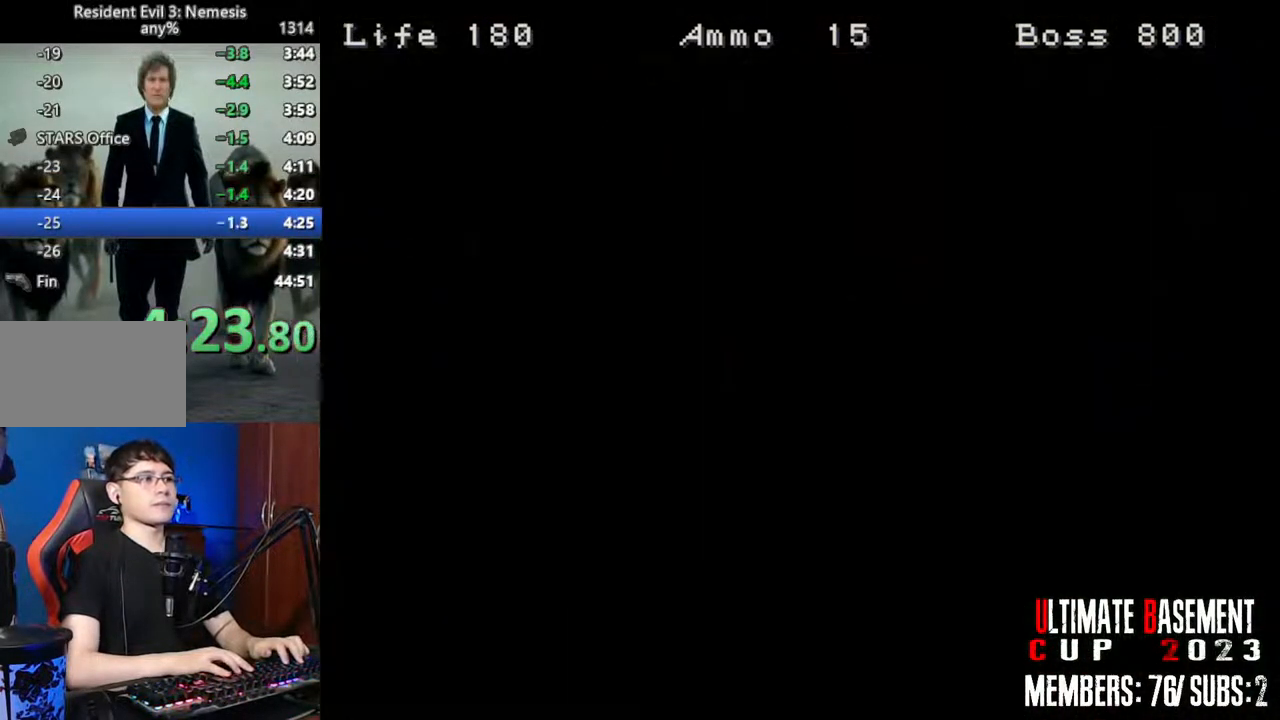
{"keys": ["d", "shift", "w"], "events": [[100, "semicolon", "up"]]}
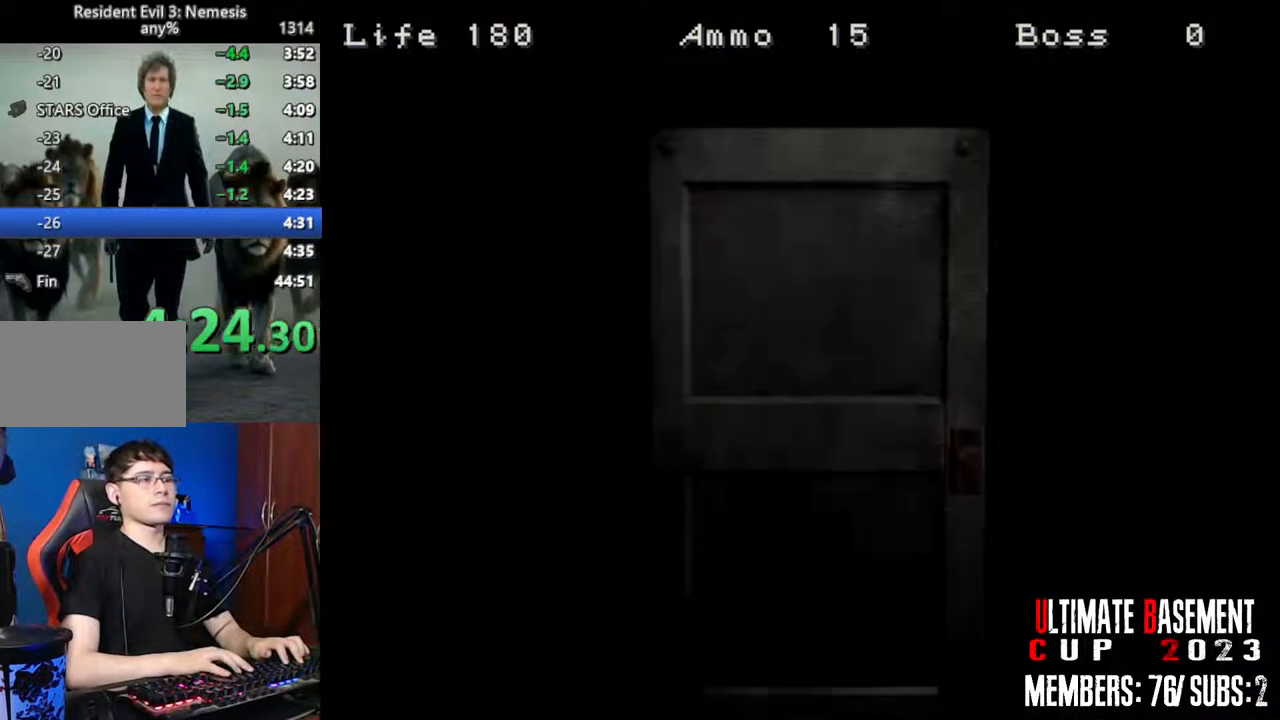
{"keys": ["d", "shift", "space", "w"], "events": [[450, "space", "down"]]}
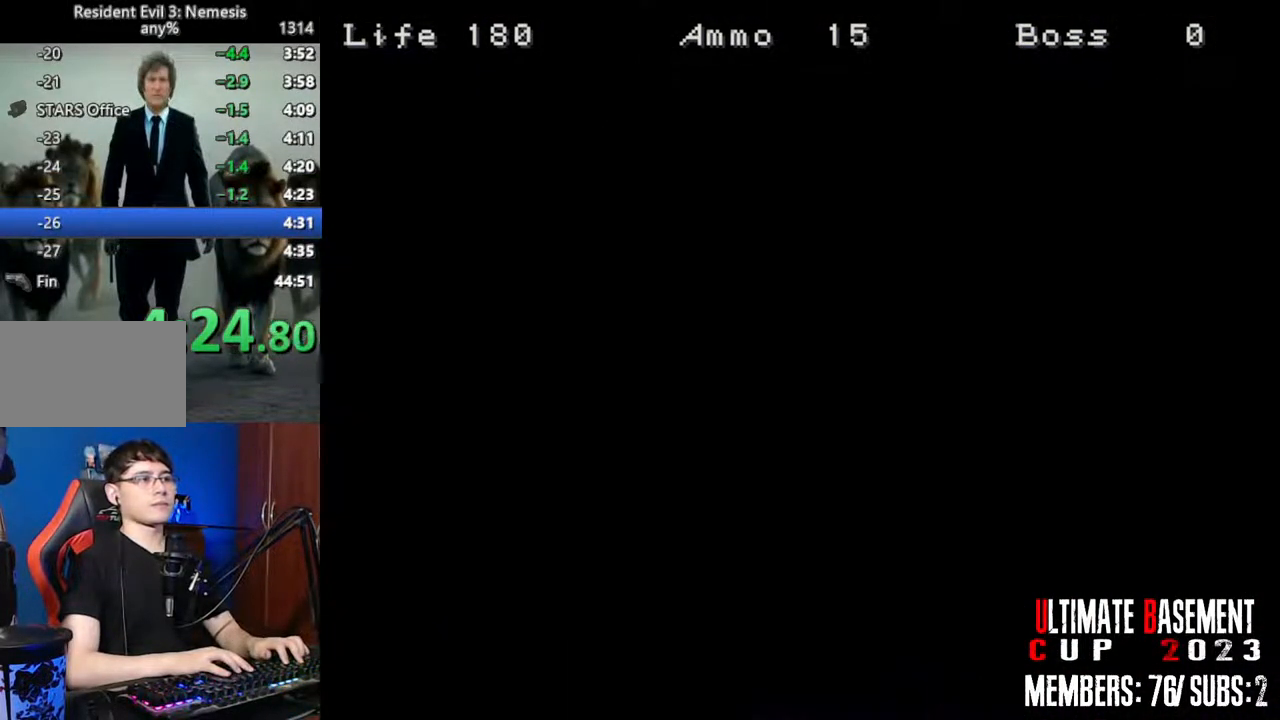
{"keys": ["d", "shift", "w"], "events": [[34, "space", "up"]]}
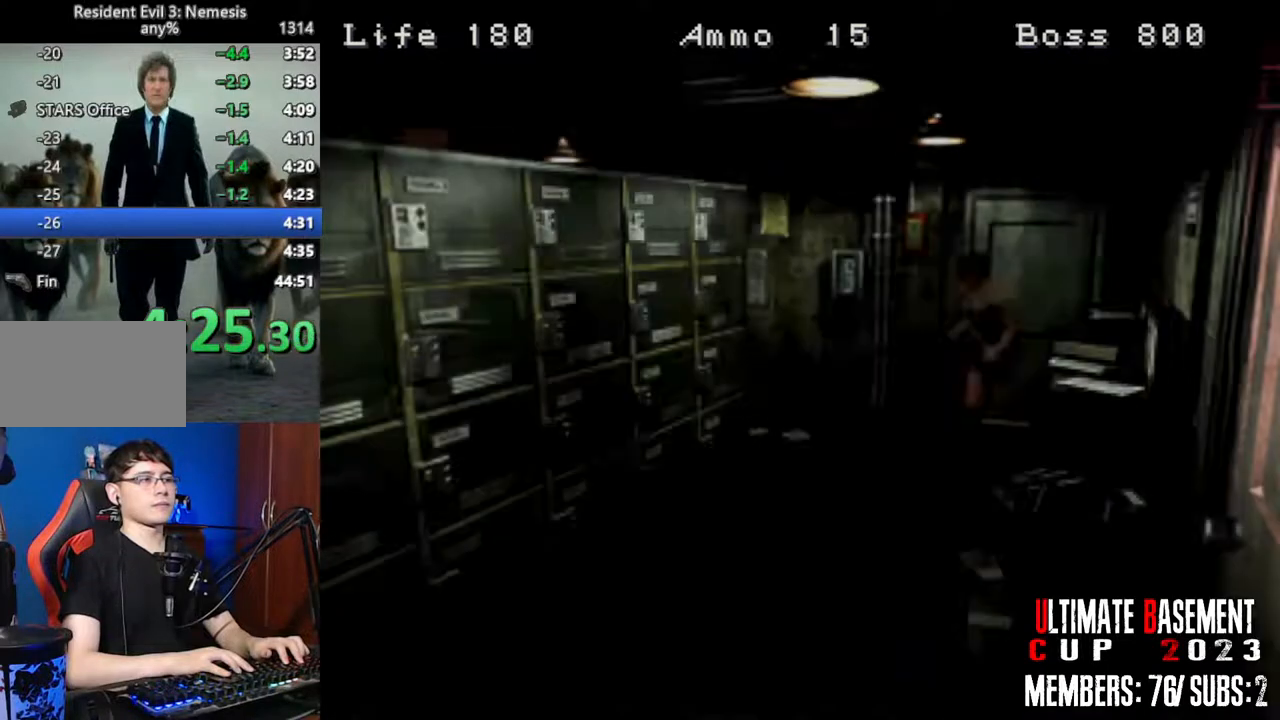
{"keys": ["shift", "w"], "events": [[50, "d", "up"], [150, "a", "down"], [334, "a", "up"]]}
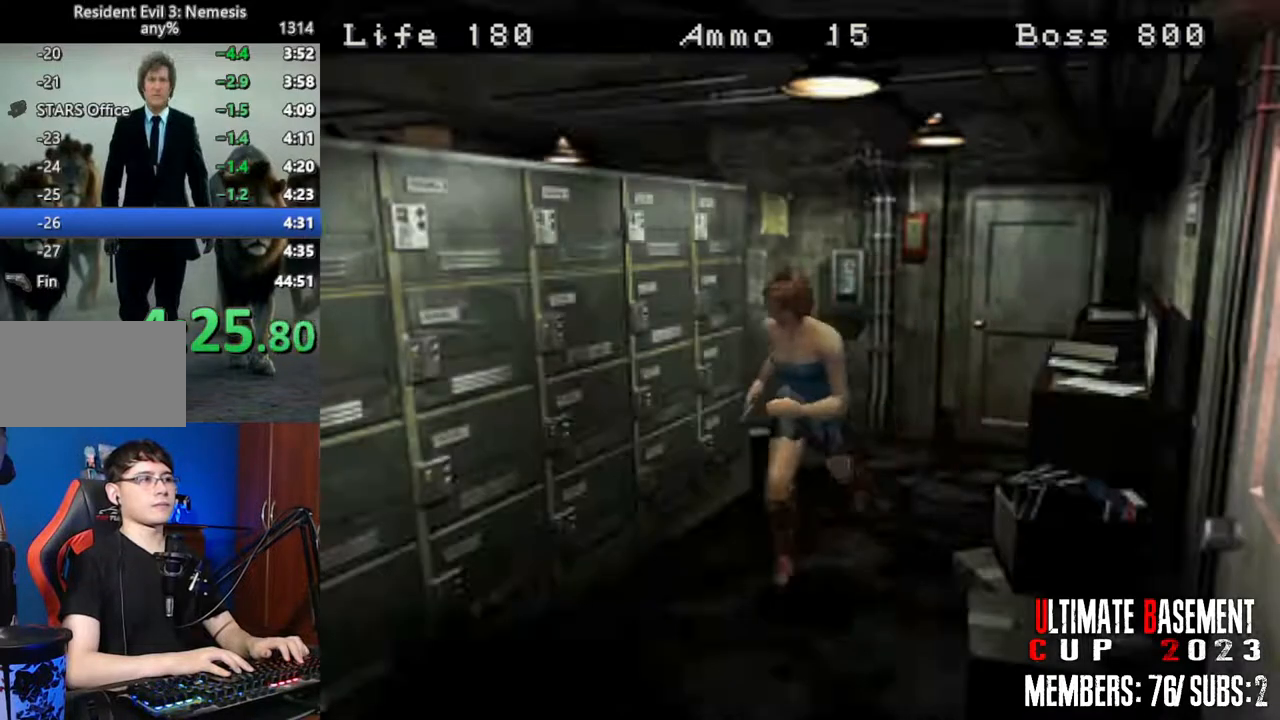
{"keys": ["semicolon", "shift", "w"], "events": [[350, "d", "down"], [400, "d", "up"], [450, "semicolon", "down"]]}
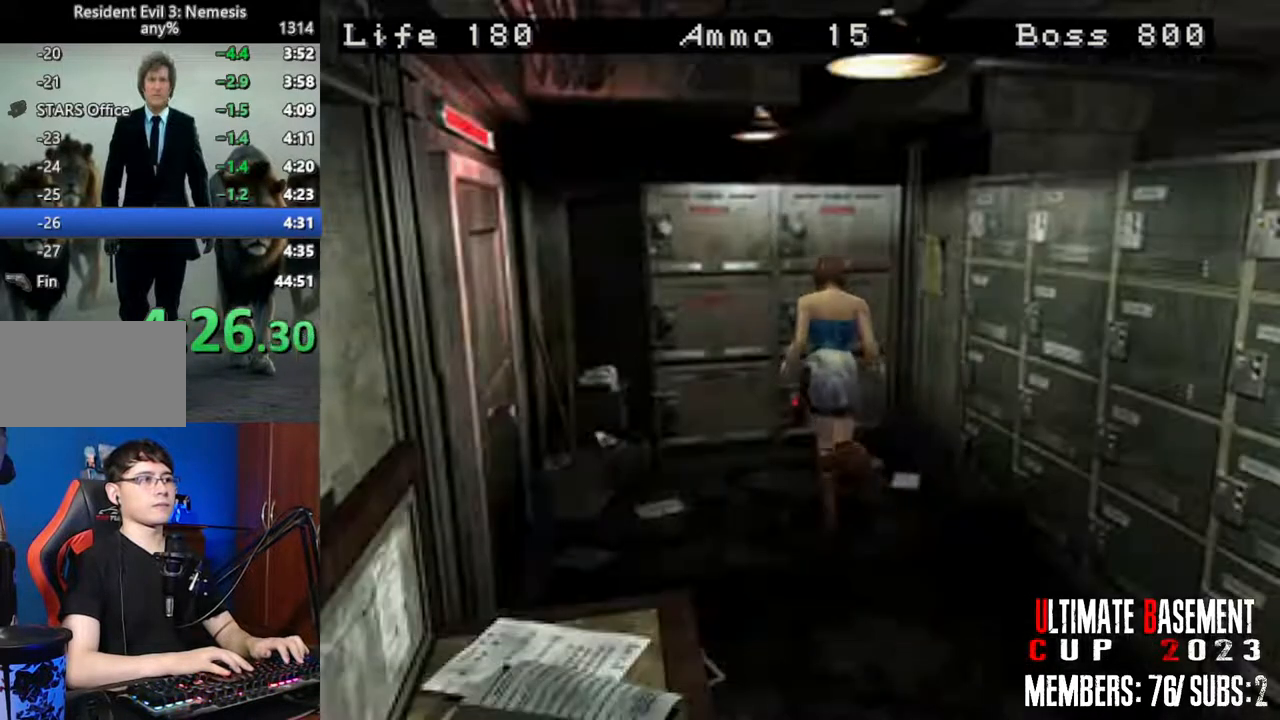
{"keys": ["shift"], "events": [[34, "semicolon", "up"], [134, "d", "down"], [134, "semicolon", "down"], [184, "d", "up"], [217, "semicolon", "up"], [317, "semicolon", "down"], [417, "semicolon", "up"], [417, "w", "up"]]}